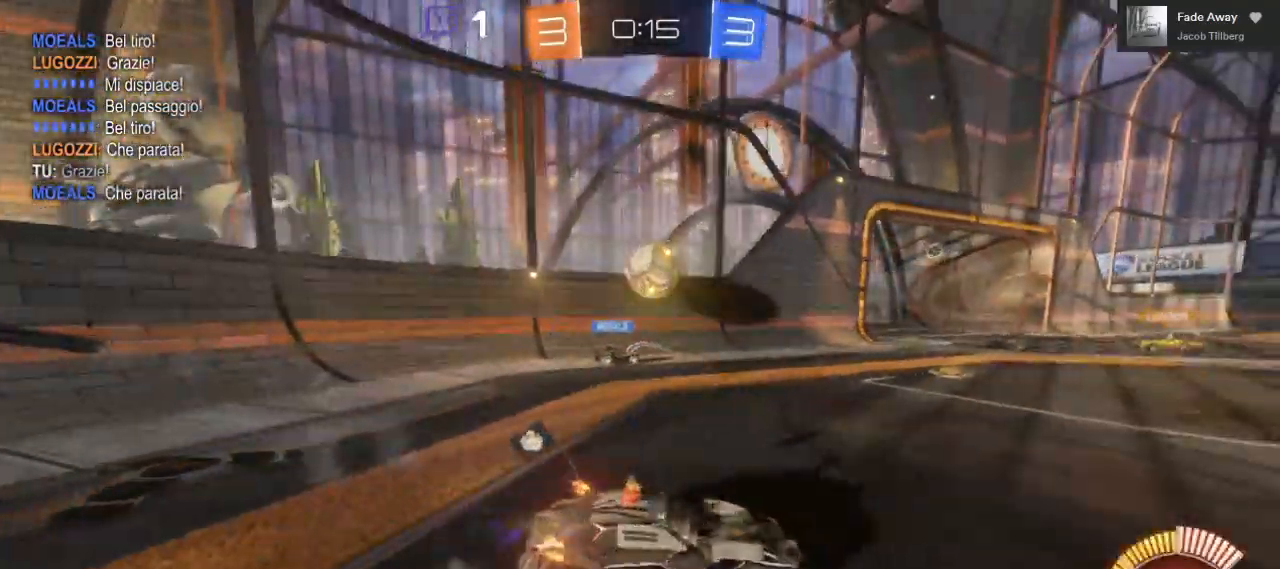
Gameplay with a controller (Xbox layout); each line is a JSON object with the inputs held at the frame after it. "events" lists button and stick changes between this image and that frame as [ms after this image, input, new state], when the widget could be followed in between. Not read: R3.
{"buttons": ["B", "R2"], "left_stick": "left", "right_stick": "center", "events": [[17, "B", "down"], [200, "left_stick", "center"], [333, "left_stick", "left"]]}
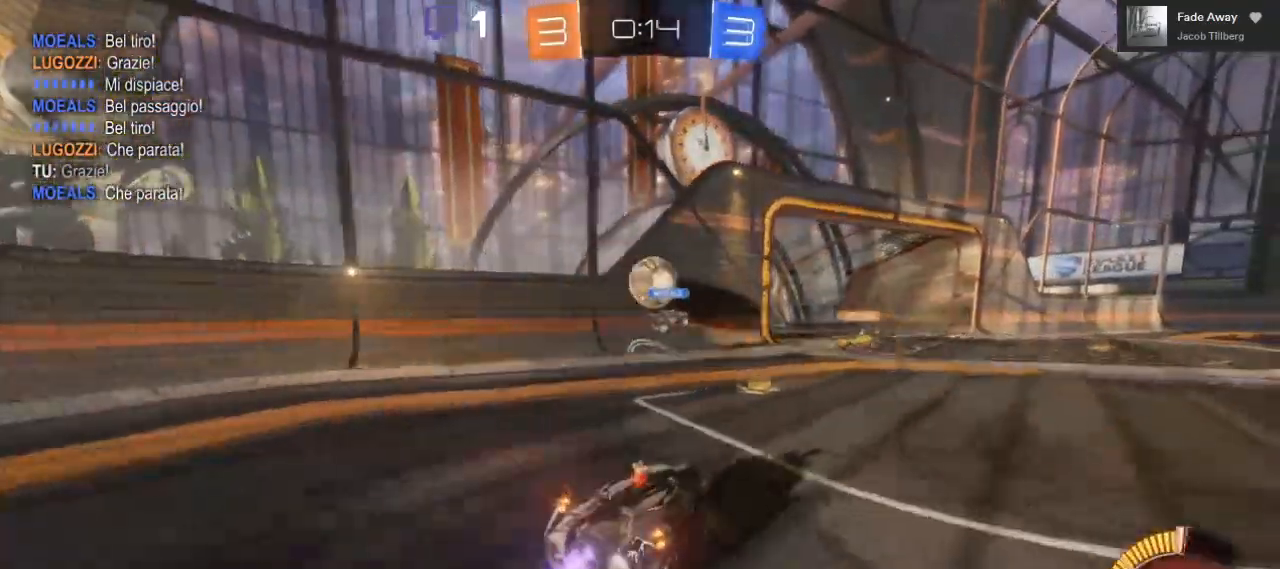
{"buttons": ["R2"], "left_stick": "right", "right_stick": "center", "events": [[150, "left_stick", "center"], [183, "B", "up"], [300, "left_stick", "right"]]}
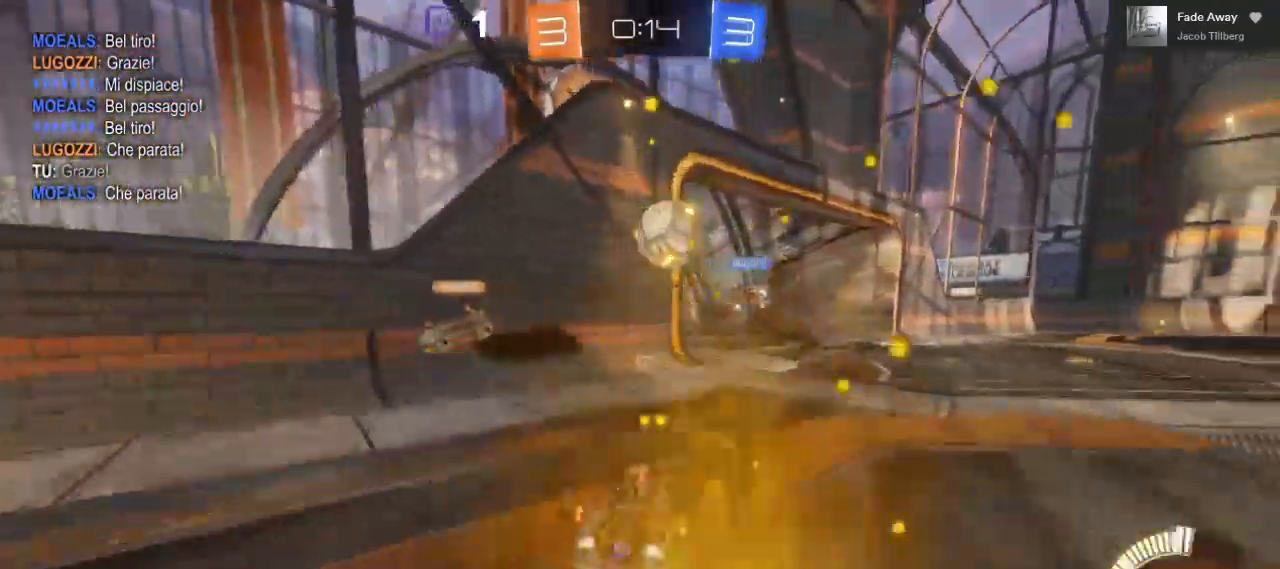
{"buttons": ["R2"], "left_stick": "center", "right_stick": "center", "events": [[167, "left_stick", "center"], [283, "left_stick", "left"], [433, "left_stick", "center"]]}
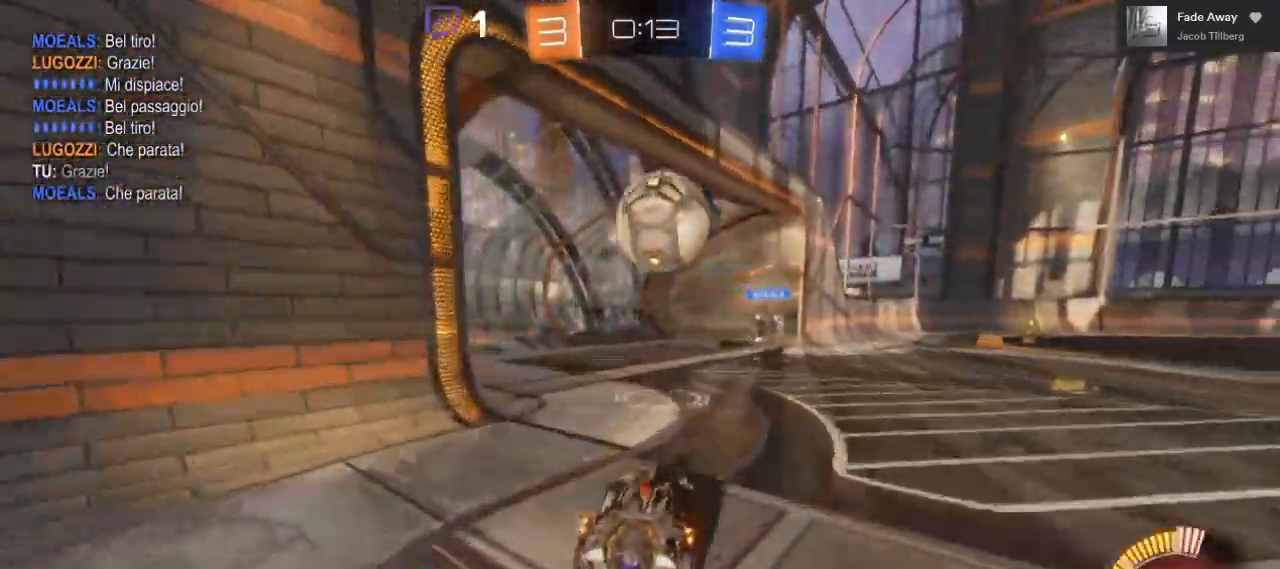
{"buttons": ["R2"], "left_stick": "up-right", "right_stick": "center", "events": [[50, "B", "down"], [83, "left_stick", "right"], [300, "left_stick", "up-right"], [350, "B", "up"], [433, "A", "down"], [500, "A", "up"]]}
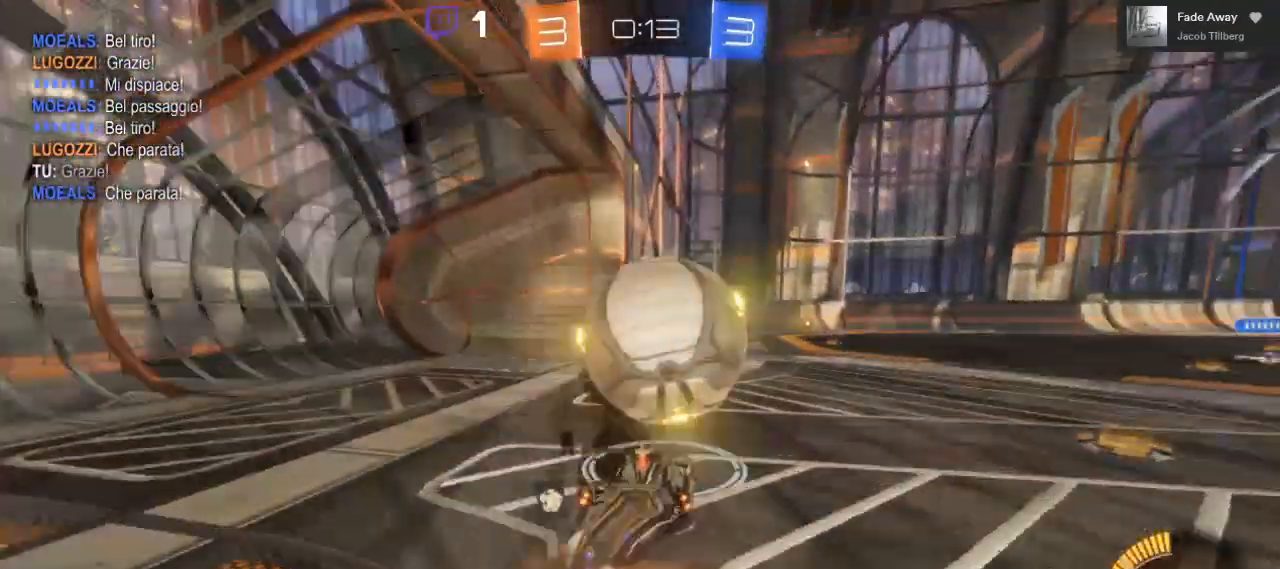
{"buttons": ["R2"], "left_stick": "right", "right_stick": "center", "events": [[17, "A", "down"], [17, "L3", "down"], [17, "left_stick", "right"], [417, "L3", "up"], [450, "A", "up"]]}
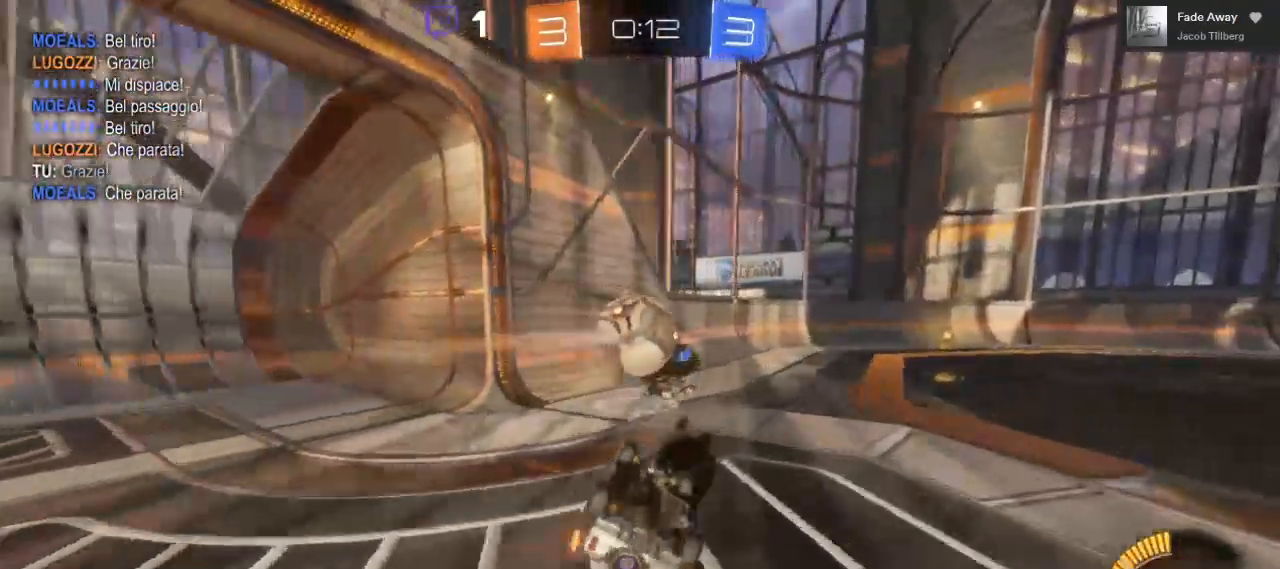
{"buttons": ["R2"], "left_stick": "left", "right_stick": "center", "events": [[50, "left_stick", "center"], [433, "left_stick", "left"]]}
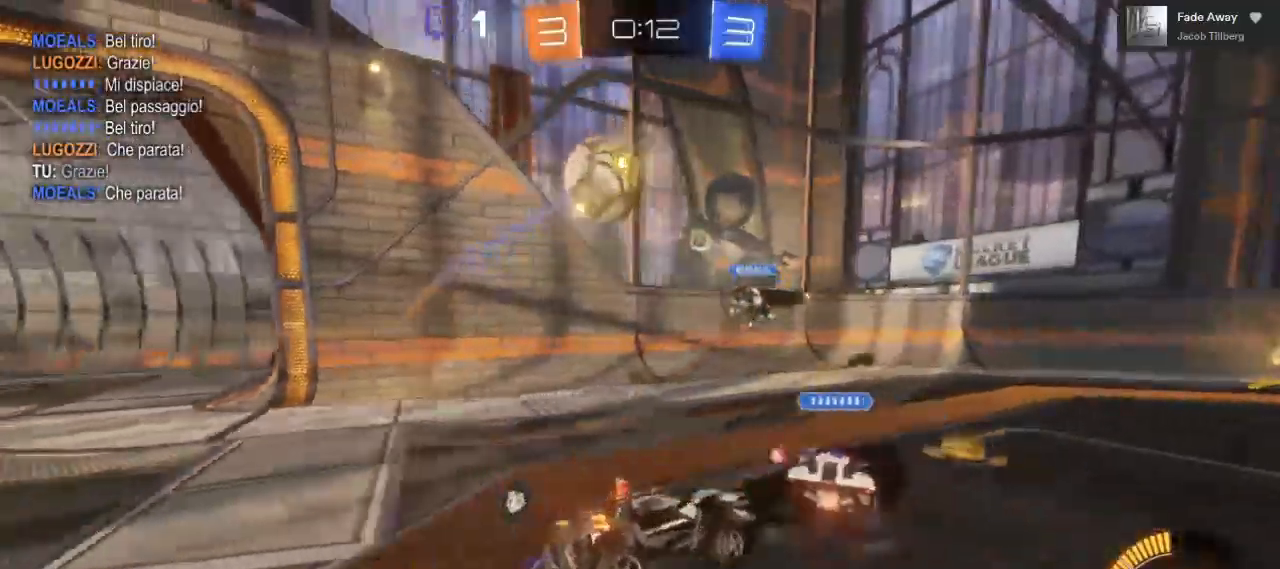
{"buttons": ["R2"], "left_stick": "left", "right_stick": "center", "events": []}
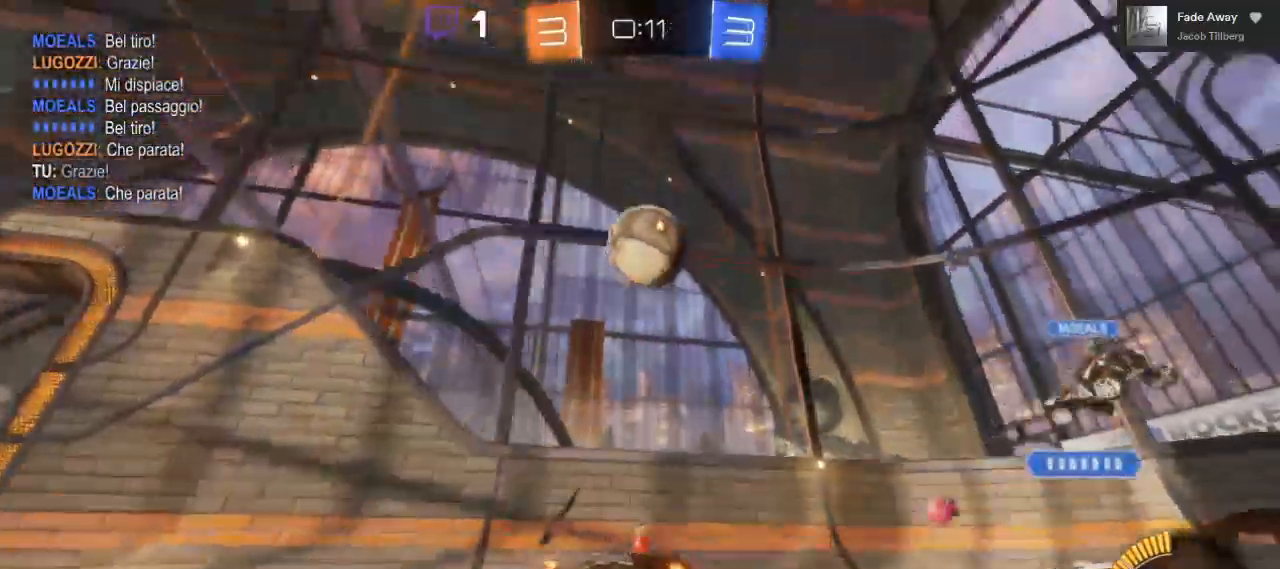
{"buttons": ["R2"], "left_stick": "center", "right_stick": "center", "events": [[67, "left_stick", "right"], [400, "left_stick", "center"]]}
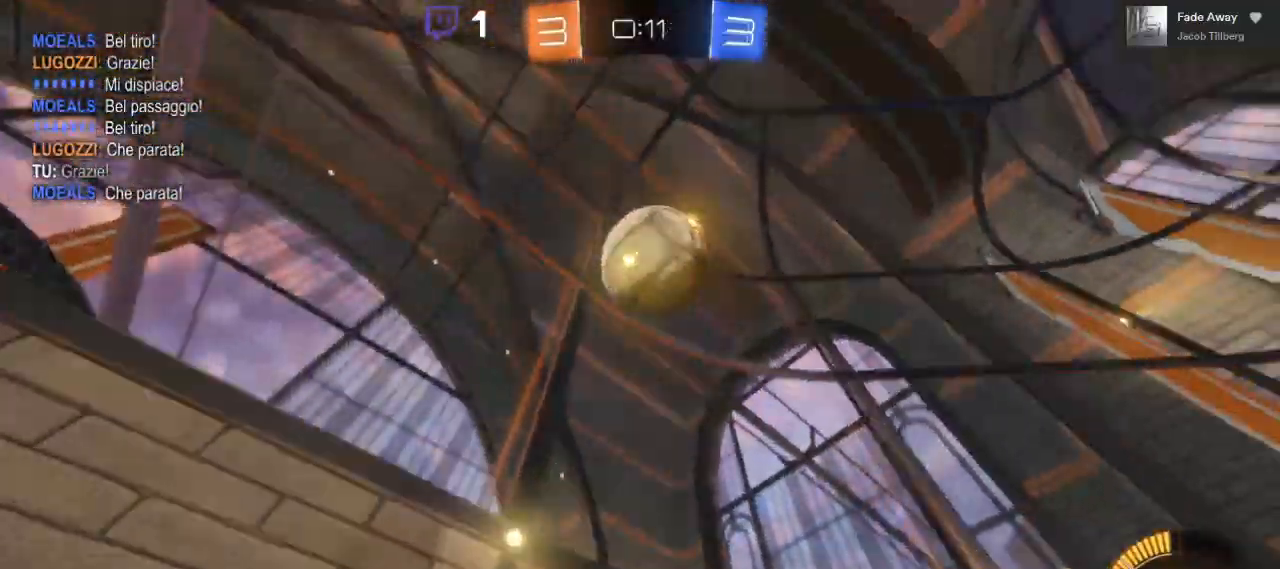
{"buttons": ["R2"], "left_stick": "right", "right_stick": "center", "events": [[50, "left_stick", "left"], [283, "left_stick", "center"], [500, "left_stick", "right"]]}
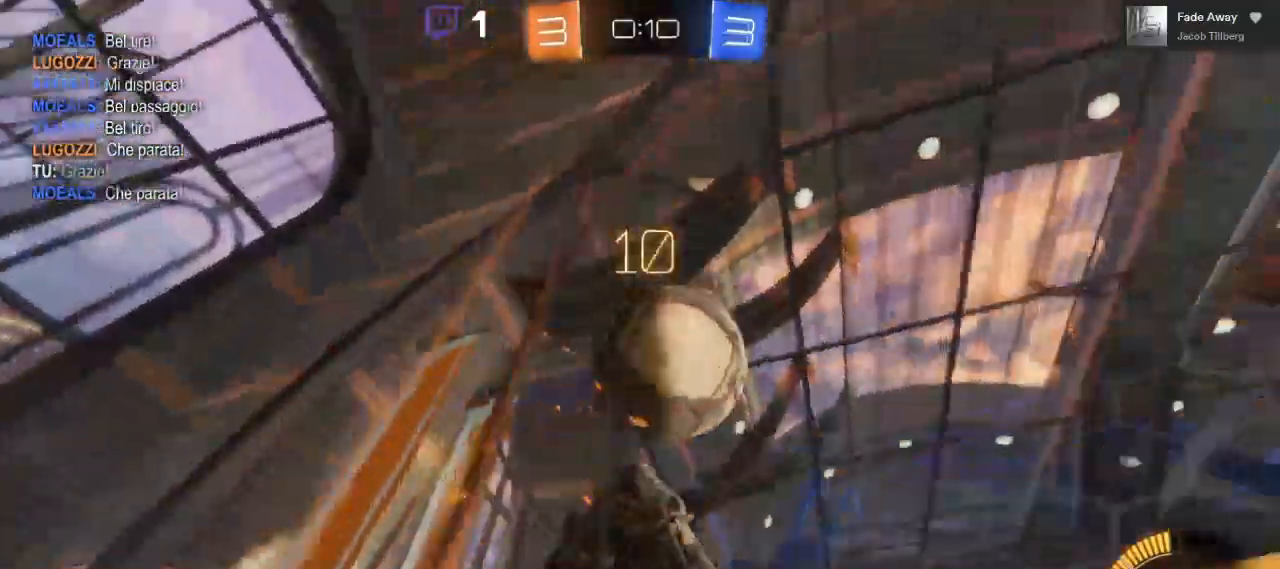
{"buttons": ["R2"], "left_stick": "right", "right_stick": "center", "events": []}
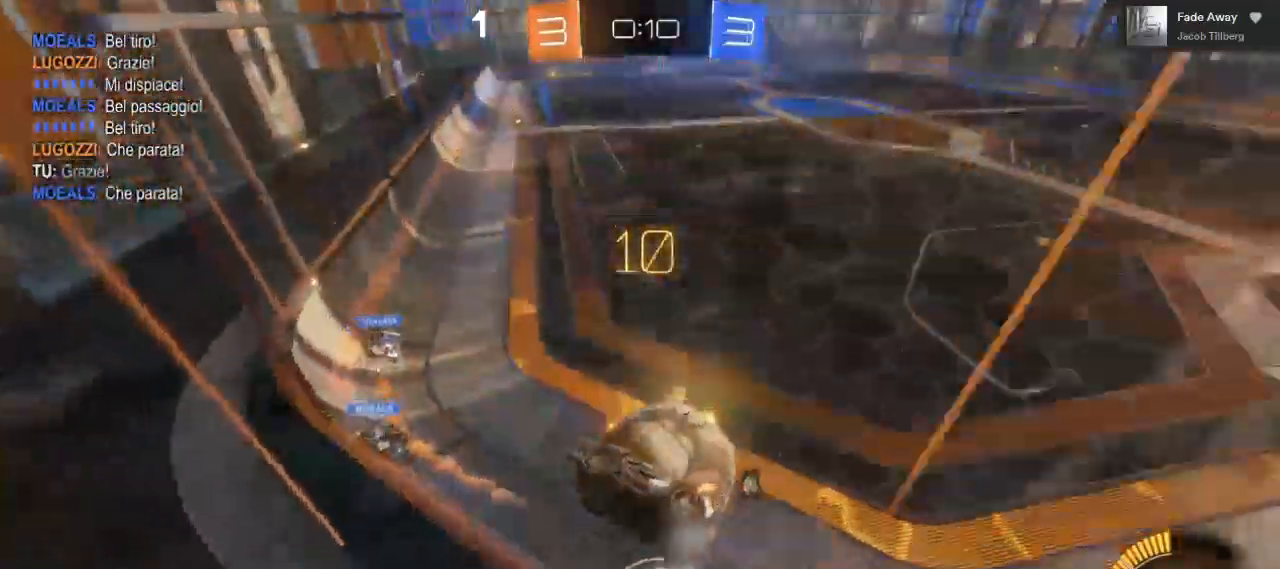
{"buttons": ["R2"], "left_stick": "right", "right_stick": "center", "events": []}
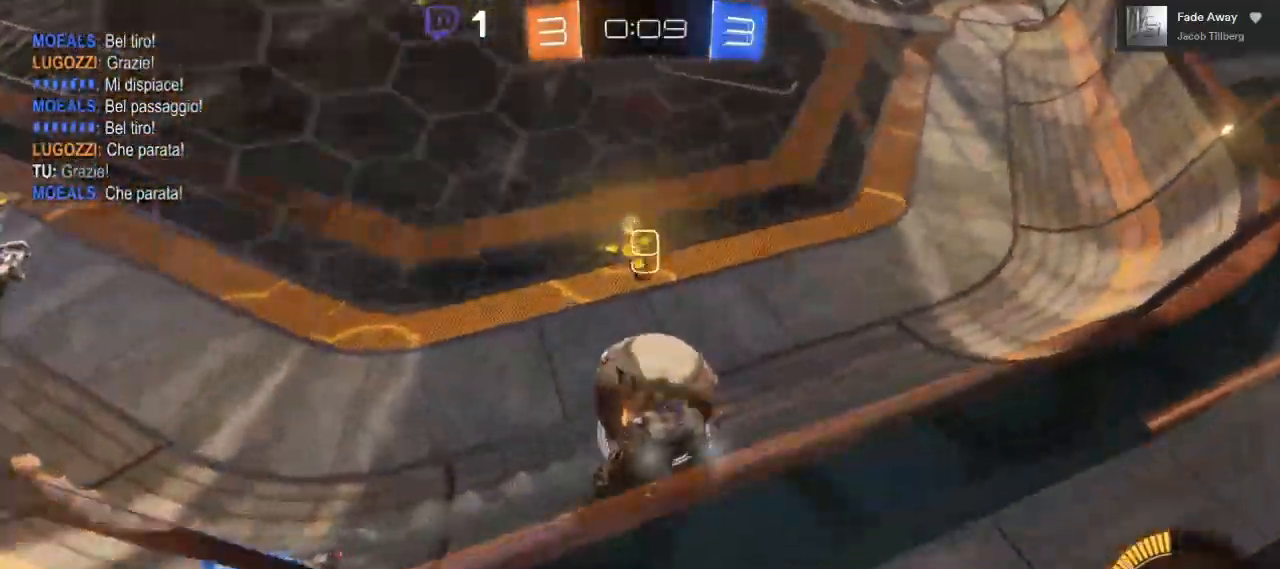
{"buttons": ["R2"], "left_stick": "left", "right_stick": "center", "events": [[150, "R2", "up"], [167, "left_stick", "left"], [183, "L2", "down"], [300, "R2", "down"], [350, "L2", "up"]]}
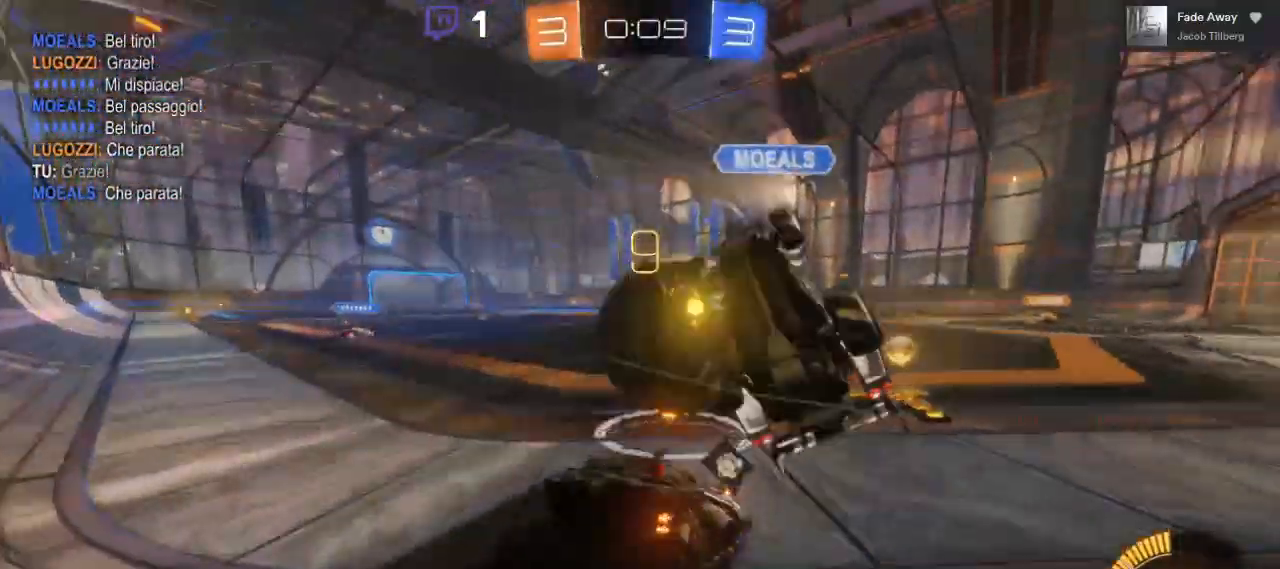
{"buttons": ["B", "R2"], "left_stick": "right", "right_stick": "center", "events": [[33, "left_stick", "center"], [167, "left_stick", "right"], [283, "B", "down"]]}
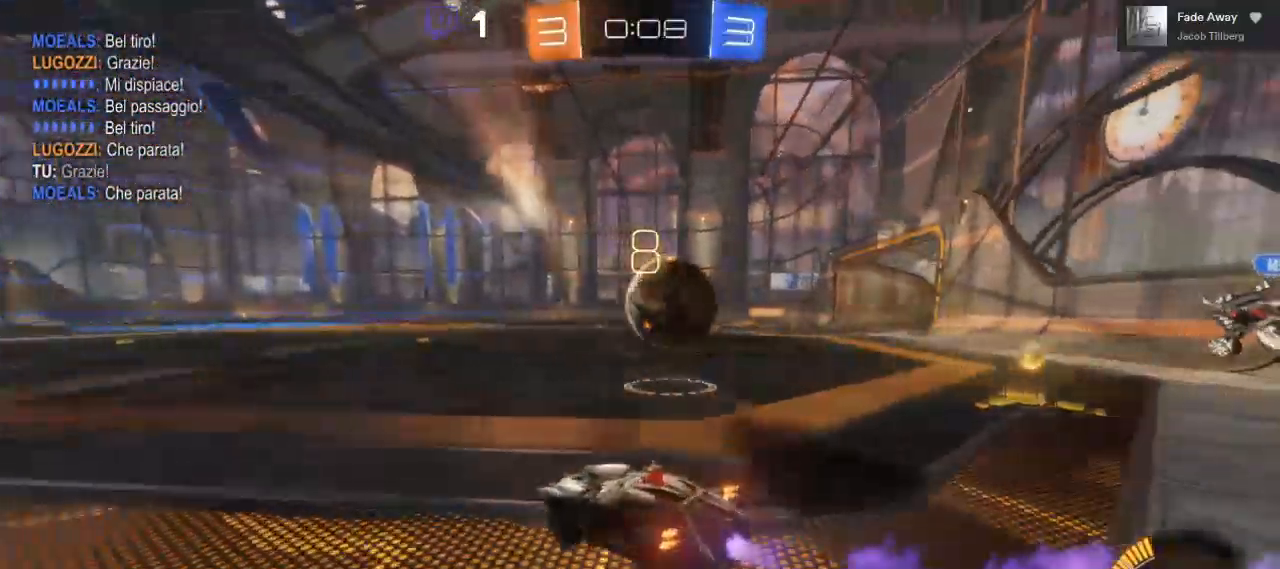
{"buttons": ["B", "R2"], "left_stick": "center", "right_stick": "center", "events": [[283, "left_stick", "up-right"], [417, "left_stick", "center"]]}
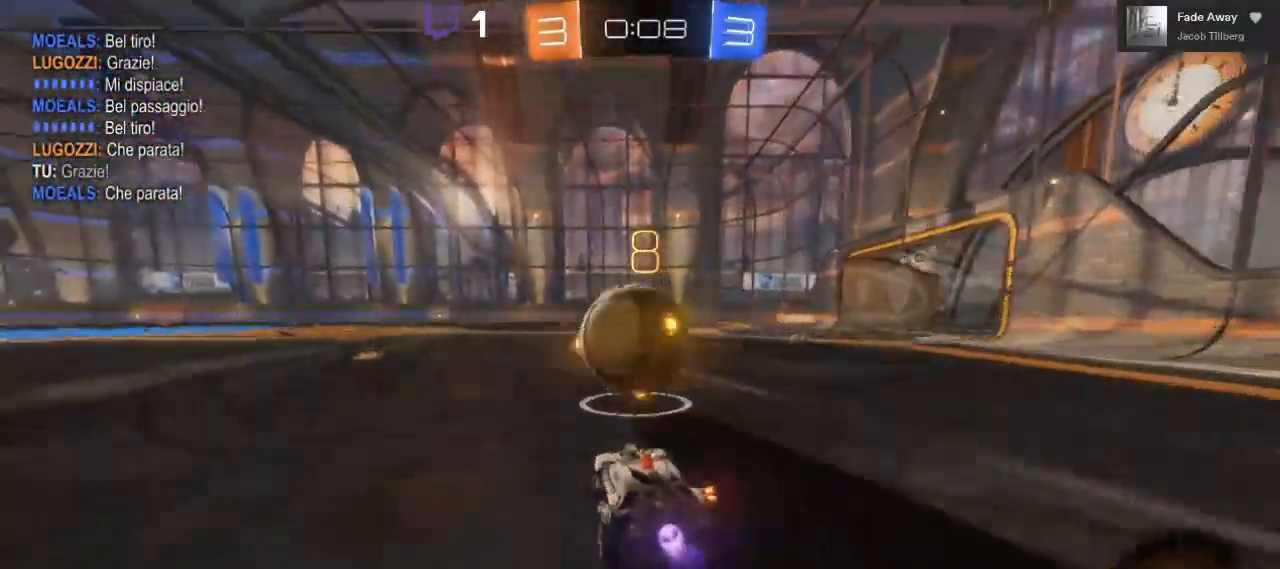
{"buttons": ["B", "R2"], "left_stick": "center", "right_stick": "center", "events": [[17, "left_stick", "left"], [150, "B", "up"], [200, "left_stick", "center"], [400, "left_stick", "right"], [467, "left_stick", "center"], [500, "B", "down"]]}
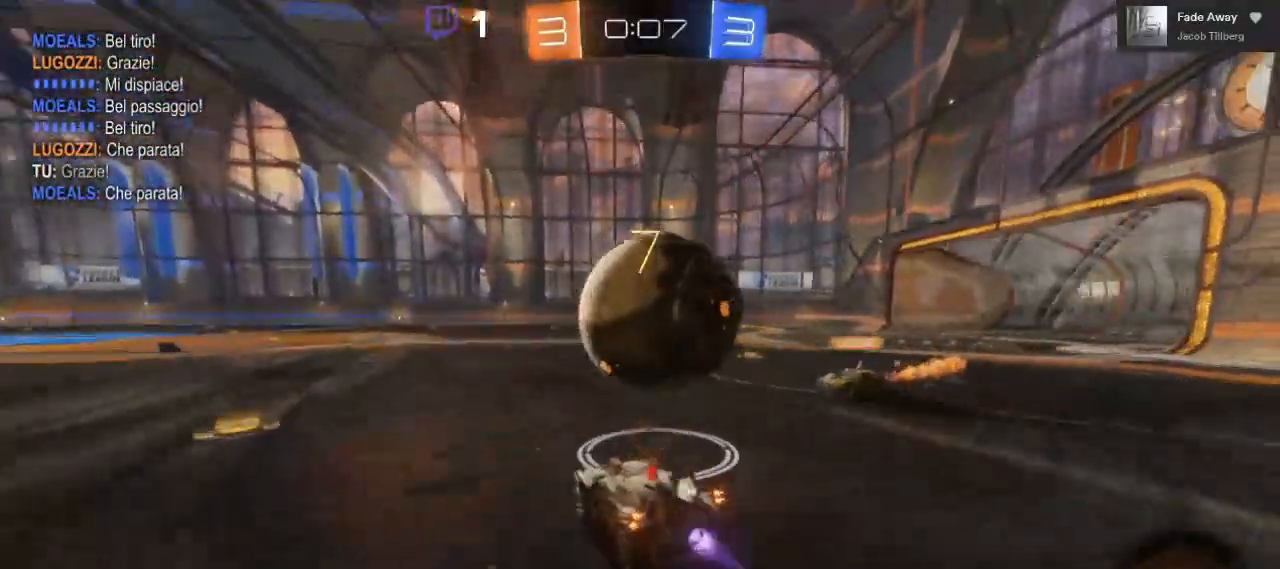
{"buttons": ["R2"], "left_stick": "right", "right_stick": "center", "events": [[200, "left_stick", "right"], [267, "B", "up"], [333, "left_stick", "center"], [450, "left_stick", "right"]]}
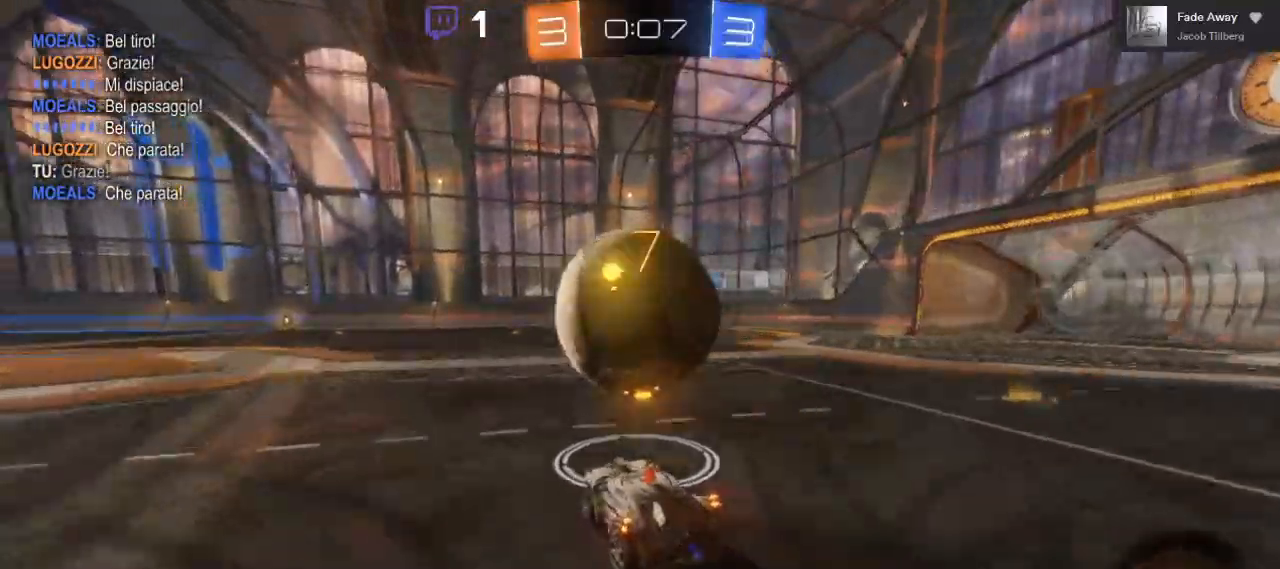
{"buttons": ["B", "R2"], "left_stick": "center", "right_stick": "center", "events": [[50, "left_stick", "center"], [150, "left_stick", "left"], [250, "B", "down"], [300, "left_stick", "center"]]}
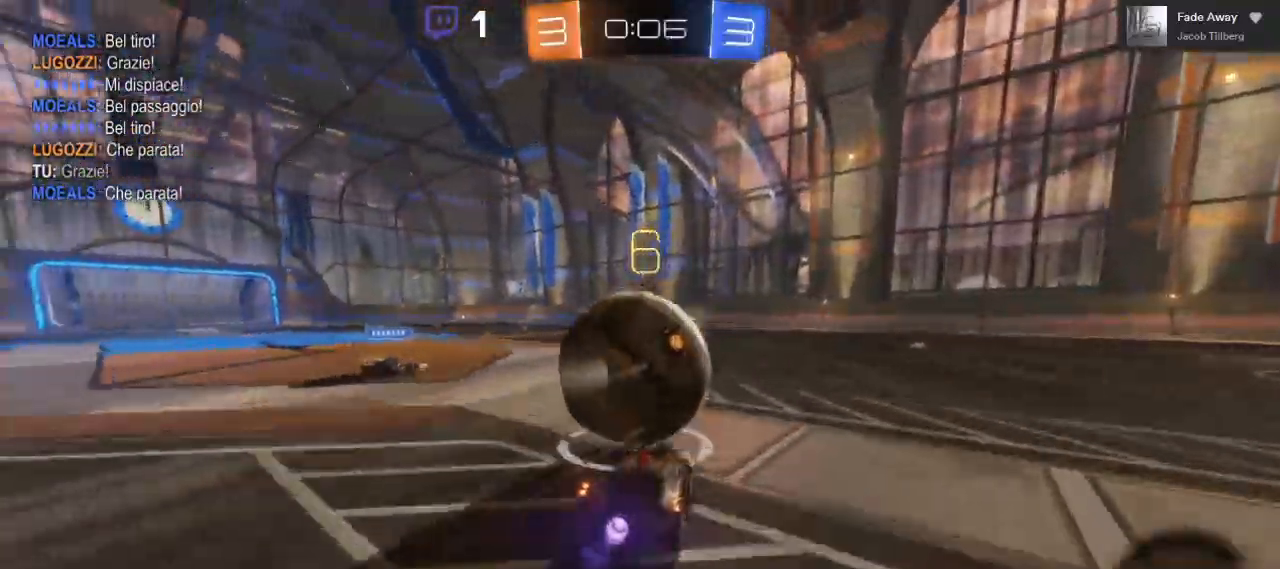
{"buttons": ["B", "R2"], "left_stick": "center", "right_stick": "center", "events": [[233, "left_stick", "left"], [333, "left_stick", "center"]]}
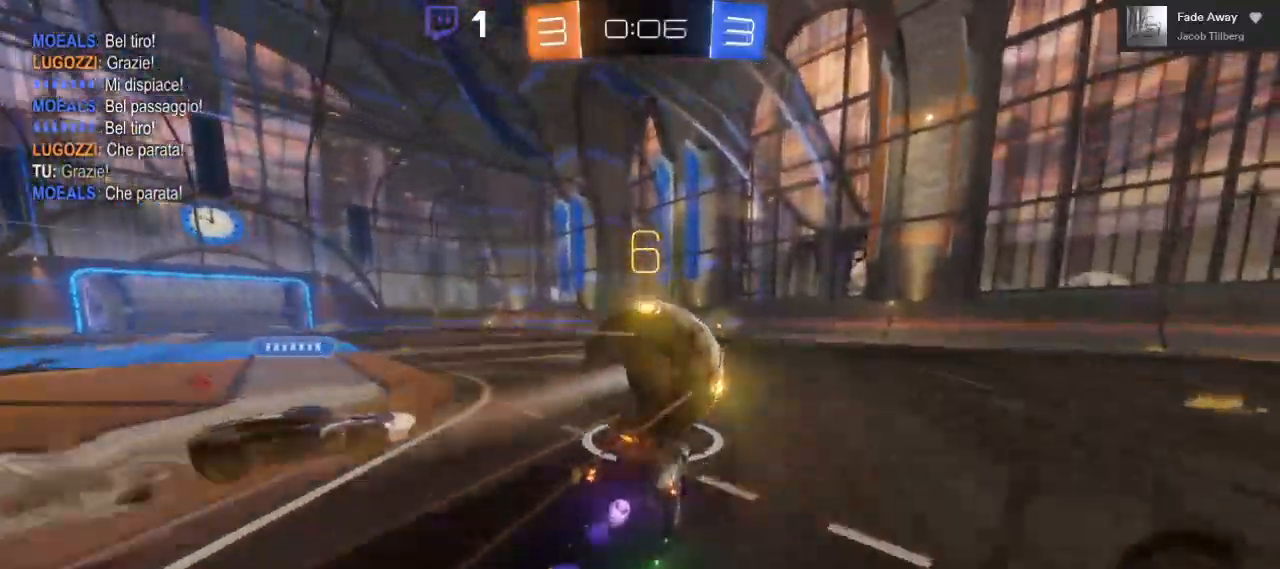
{"buttons": ["R2"], "left_stick": "left", "right_stick": "center", "events": [[67, "B", "up"], [450, "left_stick", "left"]]}
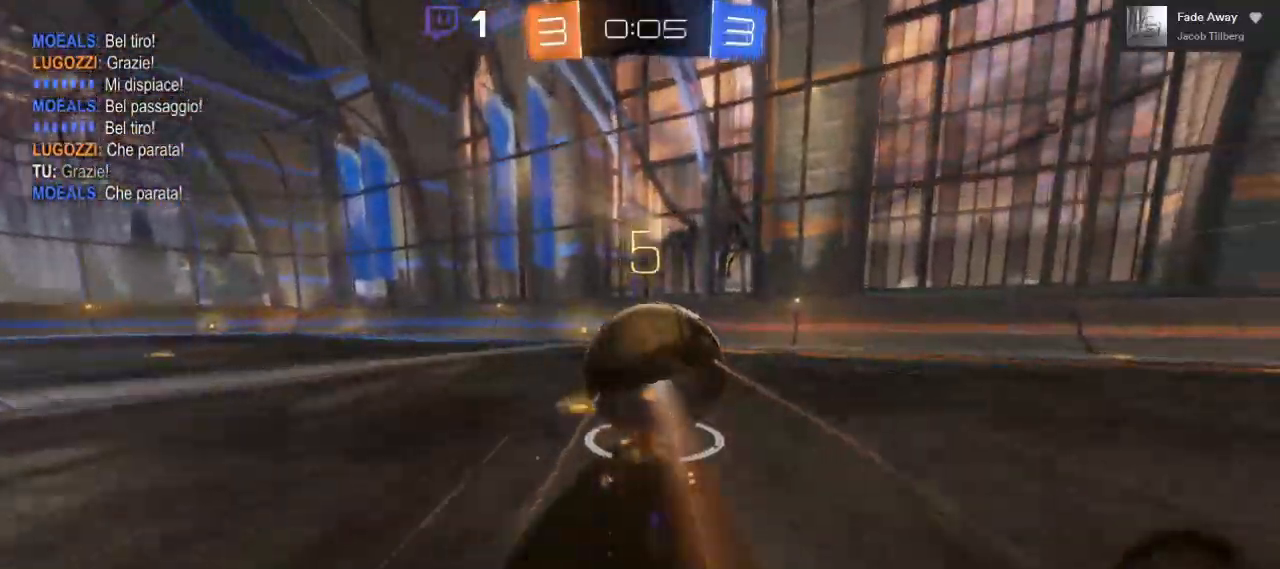
{"buttons": ["R2"], "left_stick": "right", "right_stick": "center", "events": [[183, "left_stick", "center"], [367, "left_stick", "right"]]}
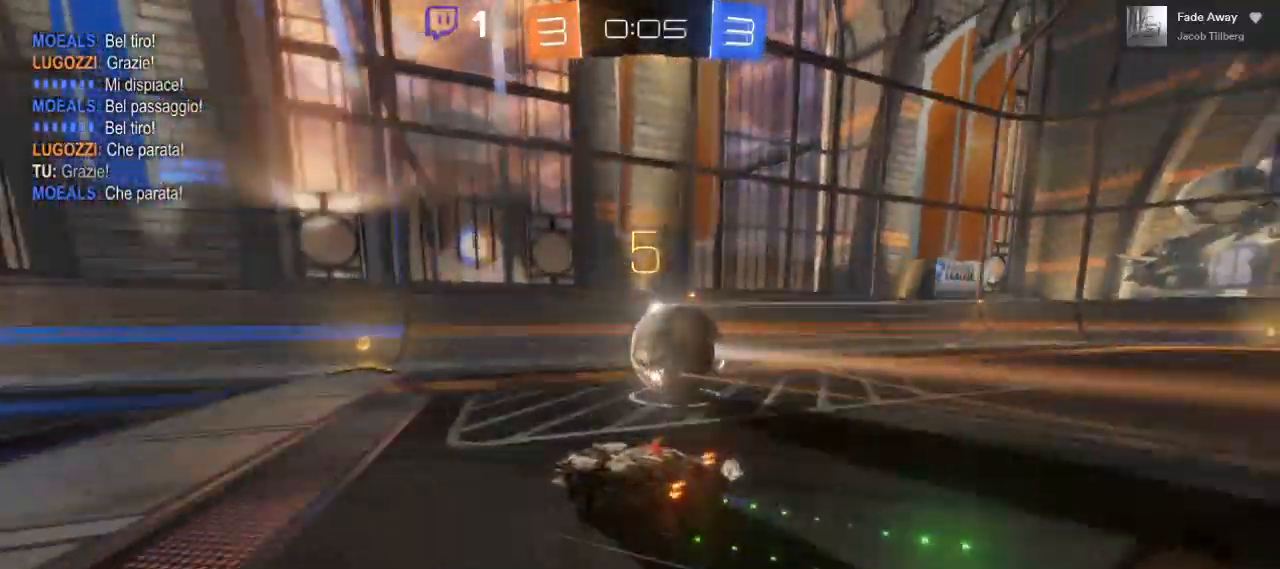
{"buttons": ["R2"], "left_stick": "center", "right_stick": "center", "events": [[67, "left_stick", "center"], [150, "R2", "up"], [167, "left_stick", "right"], [433, "R2", "down"], [500, "left_stick", "center"]]}
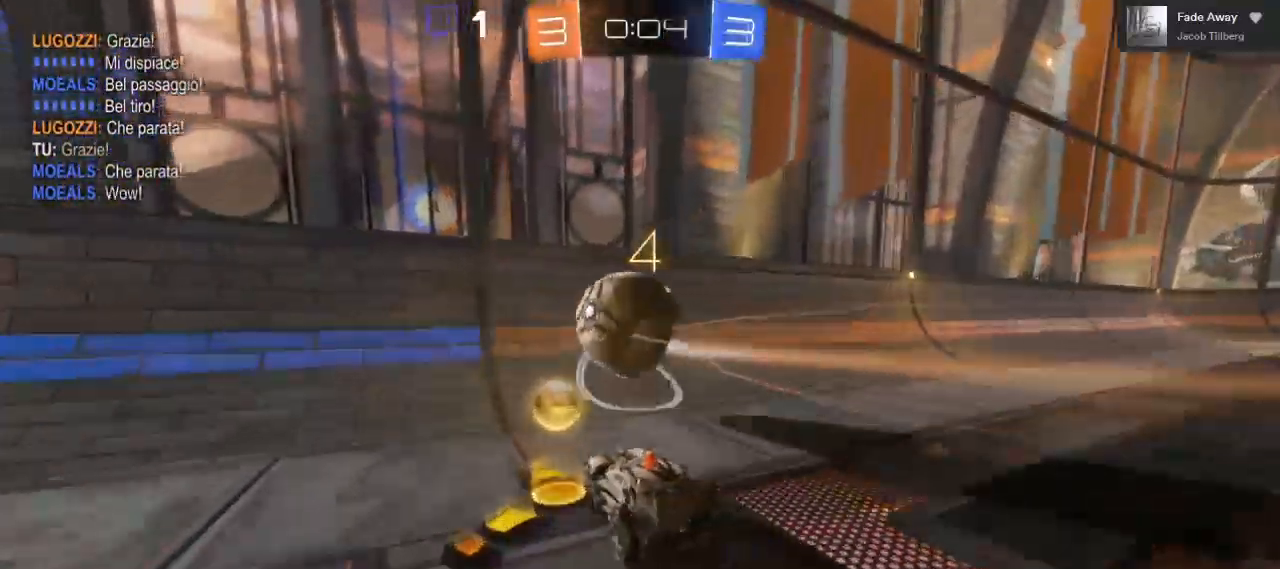
{"buttons": ["R2"], "left_stick": "center", "right_stick": "center", "events": [[83, "left_stick", "left"], [250, "left_stick", "center"]]}
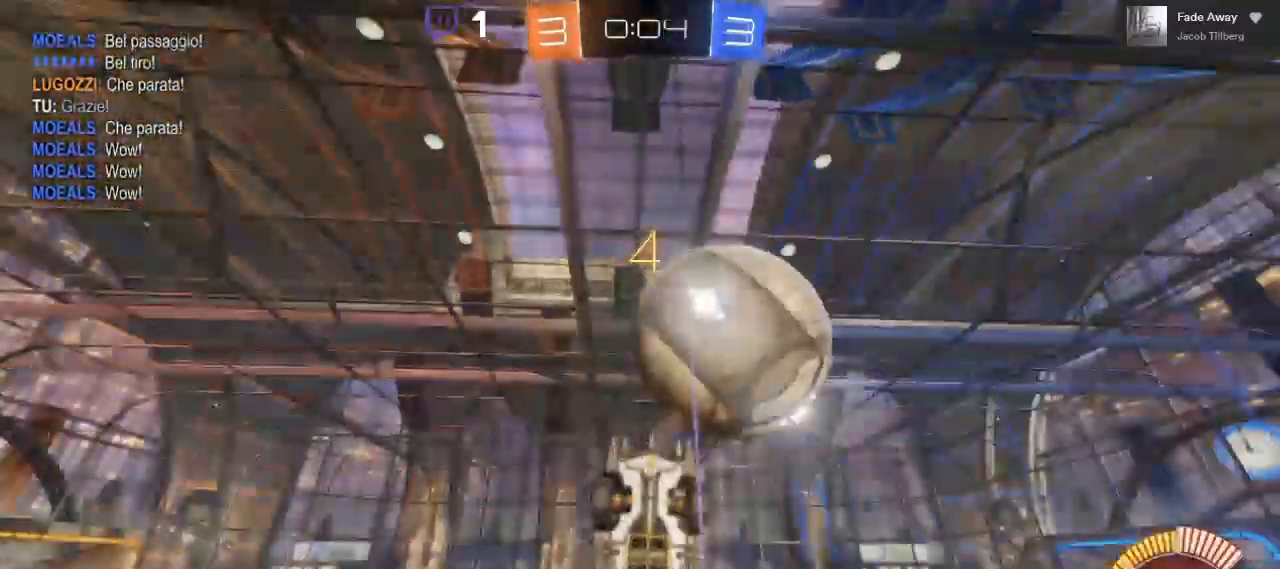
{"buttons": [], "left_stick": "left", "right_stick": "center", "events": [[100, "left_stick", "left"], [433, "R2", "up"]]}
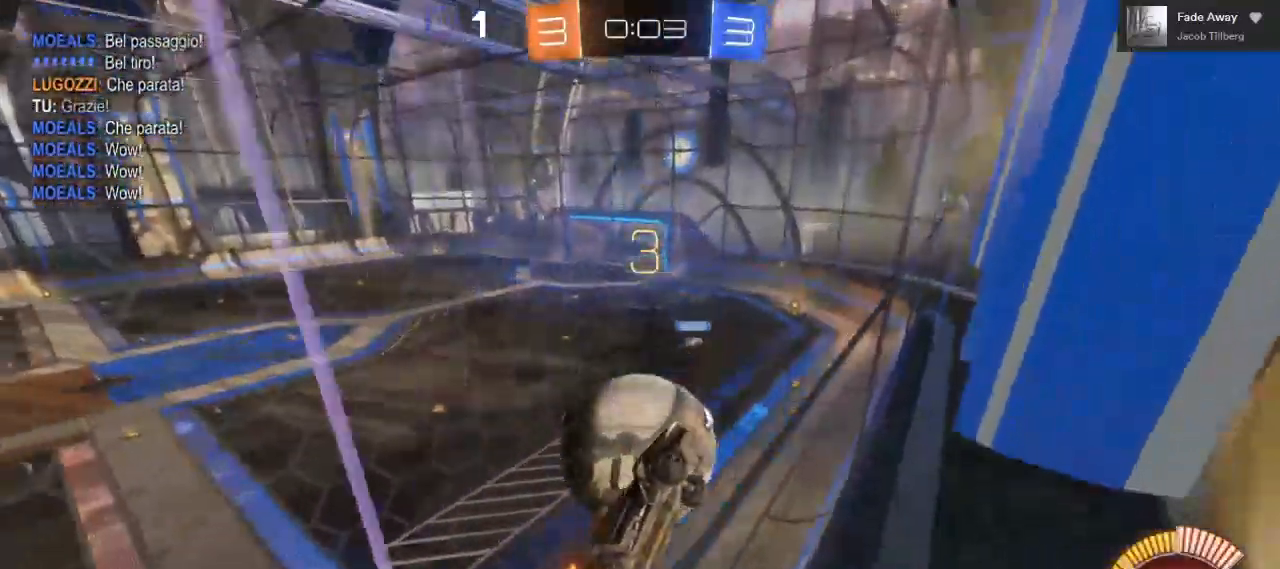
{"buttons": [], "left_stick": "down-left", "right_stick": "center", "events": [[200, "R2", "down"], [450, "R2", "up"], [500, "left_stick", "down-left"]]}
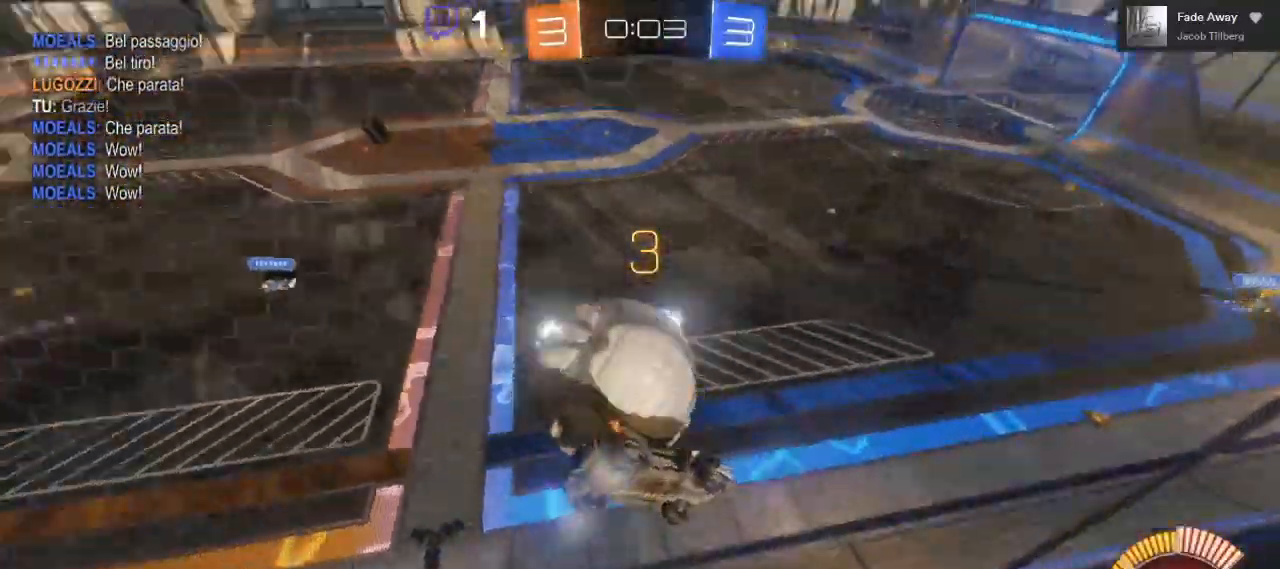
{"buttons": [], "left_stick": "down-left", "right_stick": "center", "events": []}
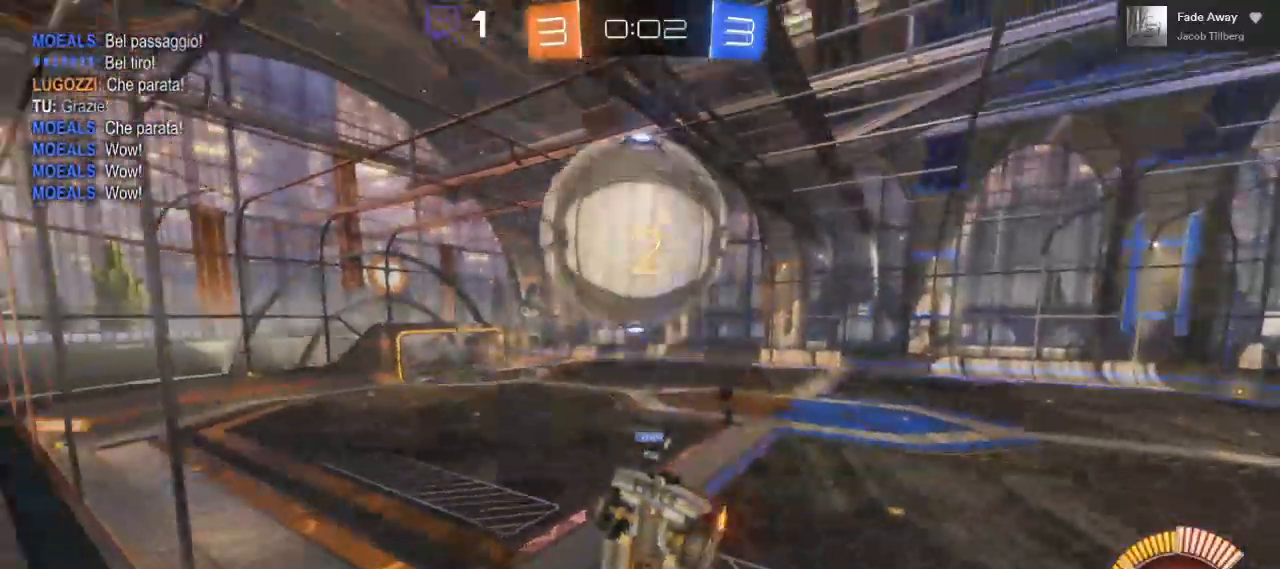
{"buttons": [], "left_stick": "right", "right_stick": "center", "events": [[117, "left_stick", "center"], [267, "left_stick", "right"]]}
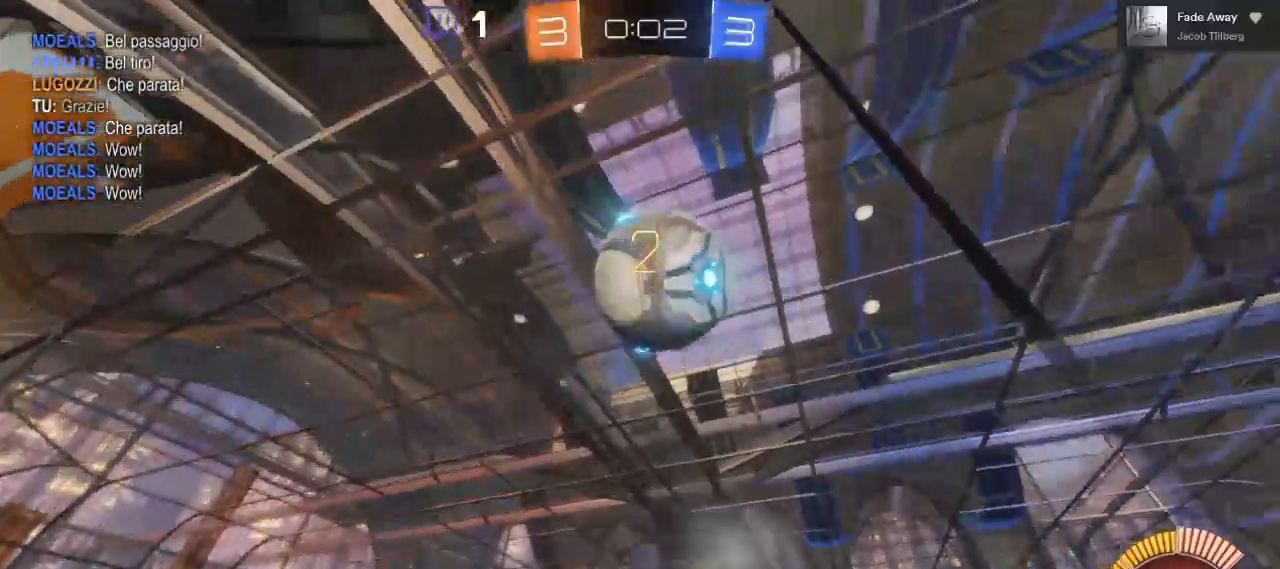
{"buttons": ["R2"], "left_stick": "right", "right_stick": "center", "events": [[100, "R2", "down"]]}
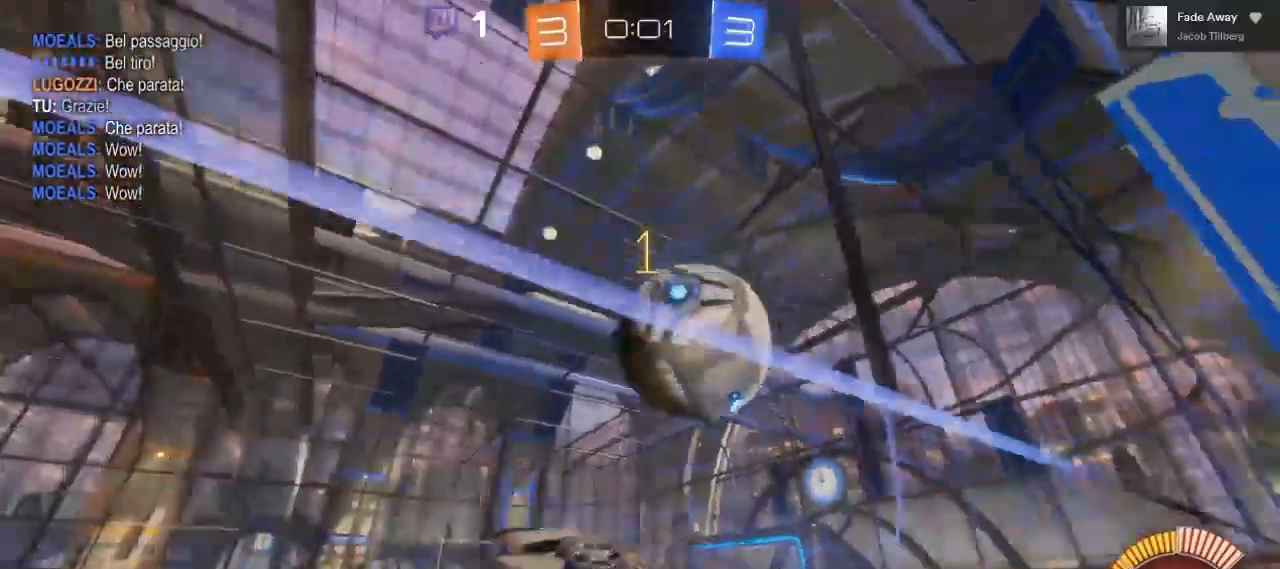
{"buttons": ["R2"], "left_stick": "center", "right_stick": "center", "events": [[433, "left_stick", "center"]]}
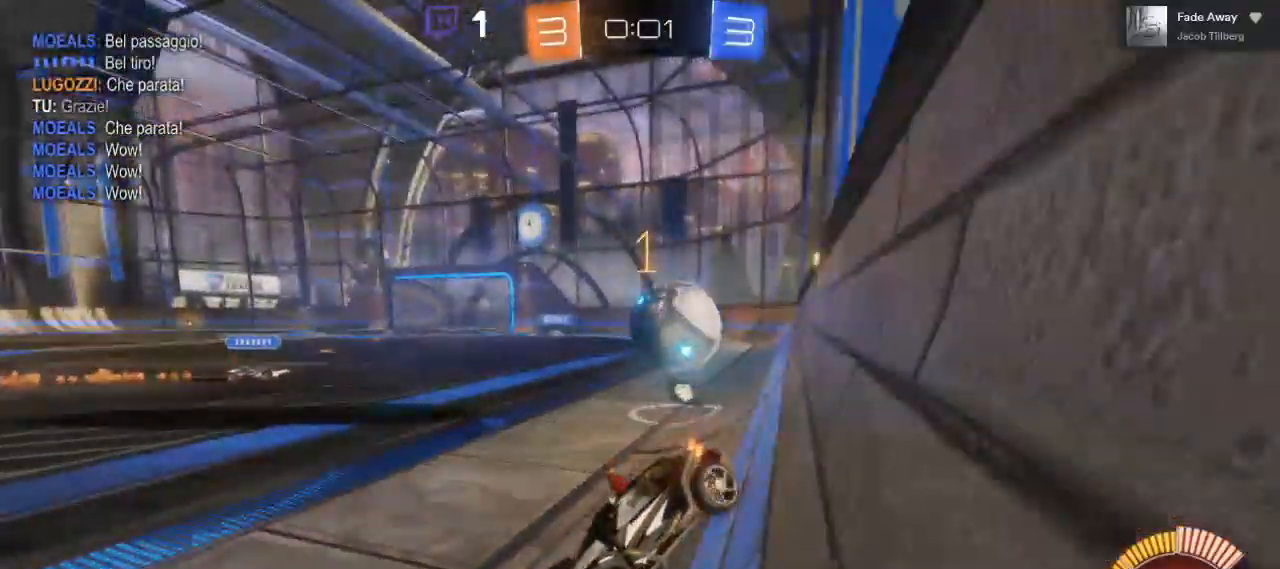
{"buttons": ["R2"], "left_stick": "right", "right_stick": "center", "events": [[183, "left_stick", "right"]]}